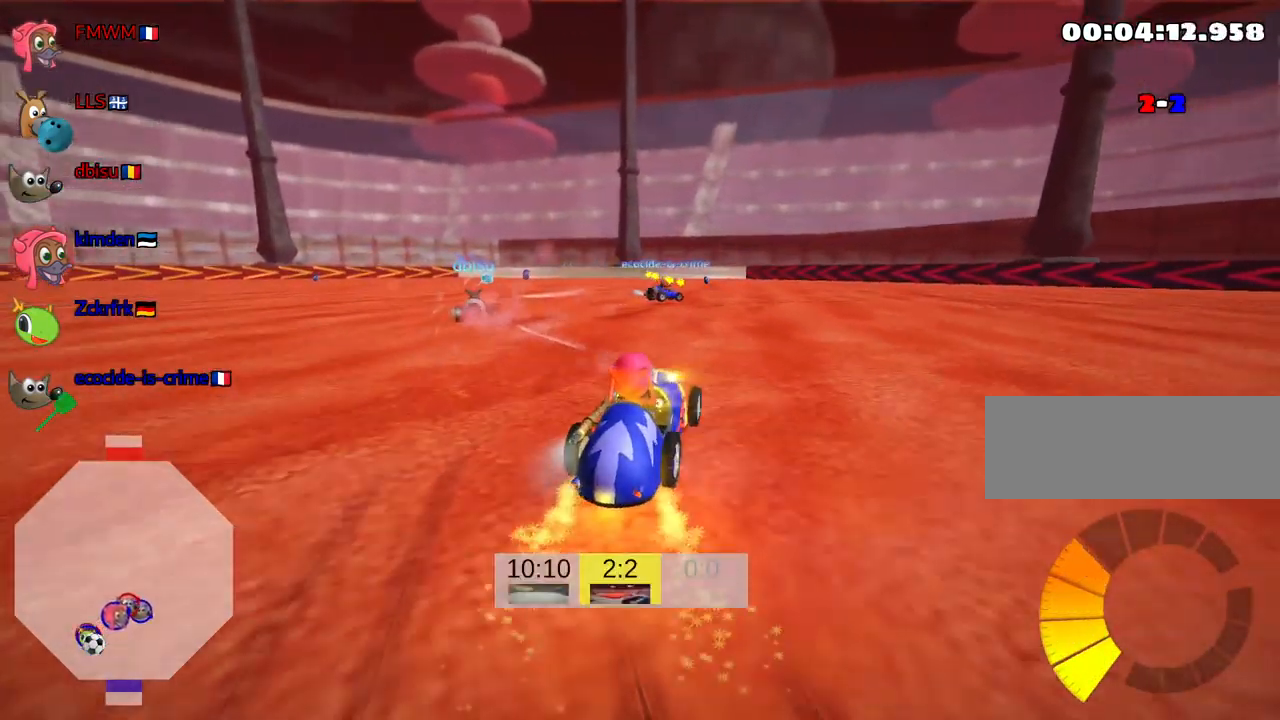
Gameplay with keyboard; each line is a JSON object with the keys held at the frame after it. "events" lists presses ("down") and releases ("up") of "down", "fire", "flag", "left", "look", "nitro", "right", "skid" and "up" between this image and that frame as [ms after this image, input, new state], when the widget could be followed in between. No other keys are recorded. Mouse input is not recorded. Key names are as the overlay labels them; some are game actions (e.g. jump) rather than physical keys.
{"keys": ["down", "look"], "events": [[67, "look", "down"]]}
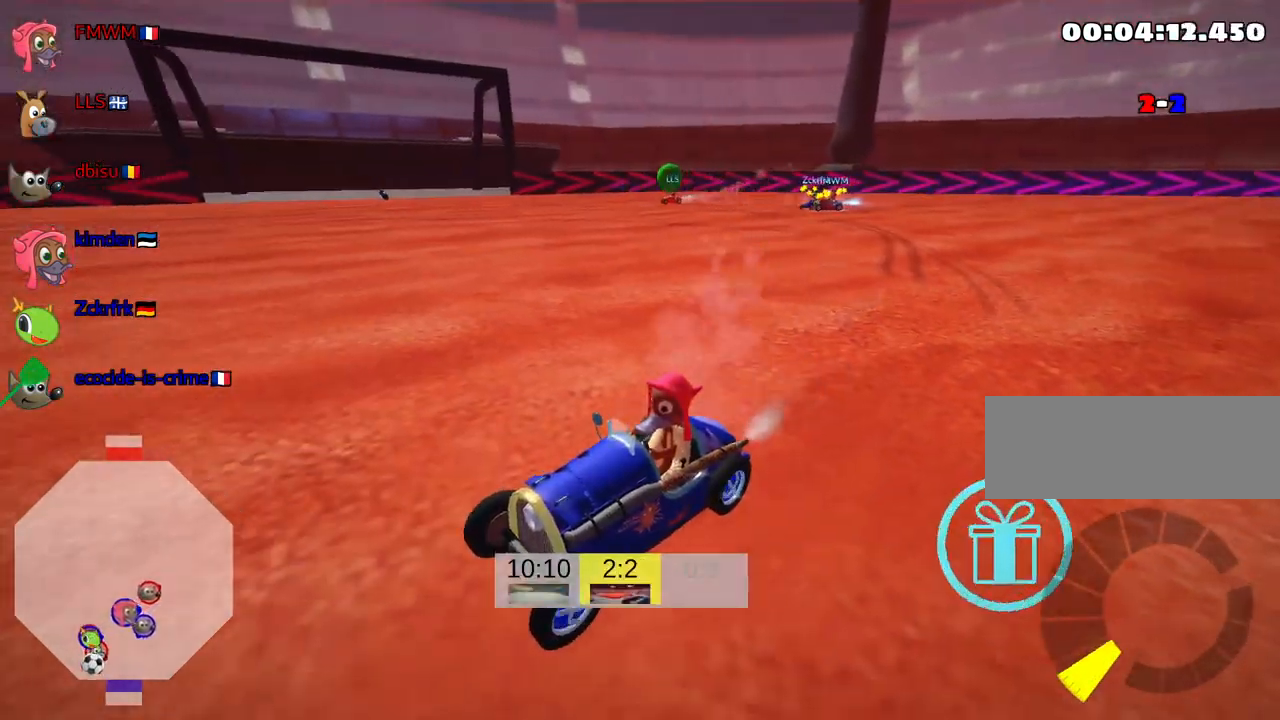
{"keys": ["look"], "events": [[50, "down", "up"]]}
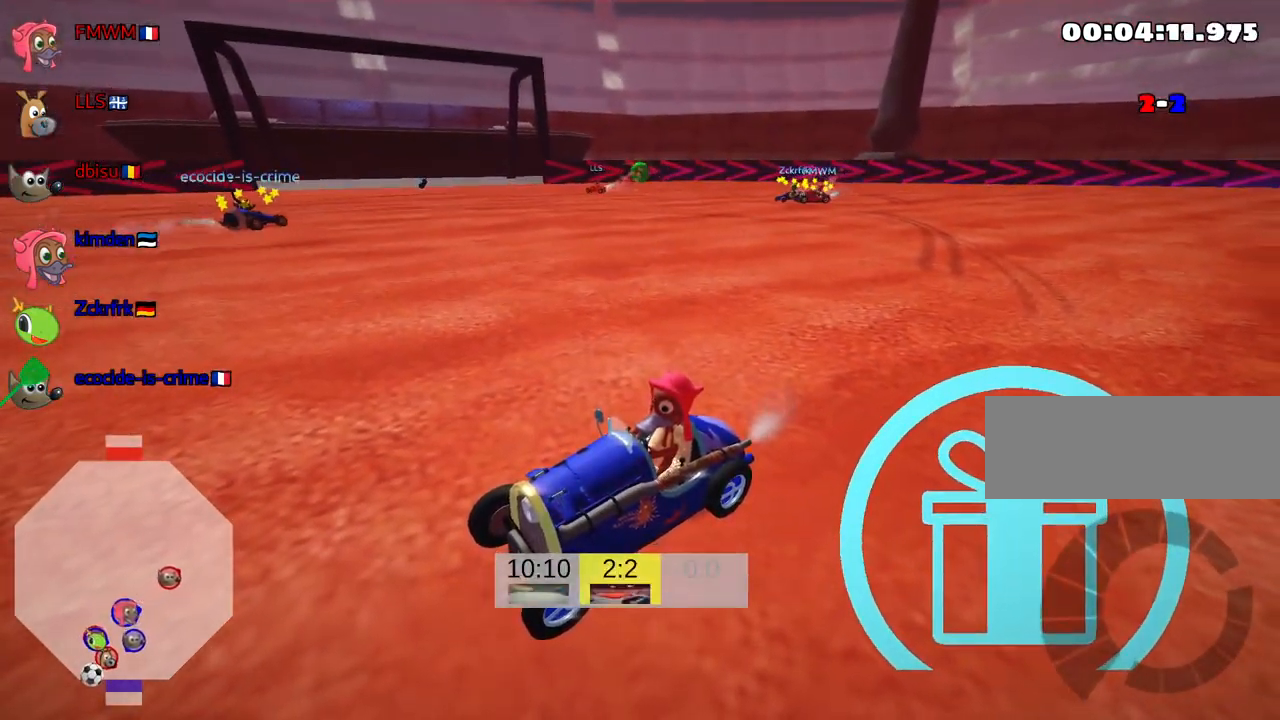
{"keys": ["down", "left", "look"], "events": [[250, "left", "down"], [284, "down", "down"]]}
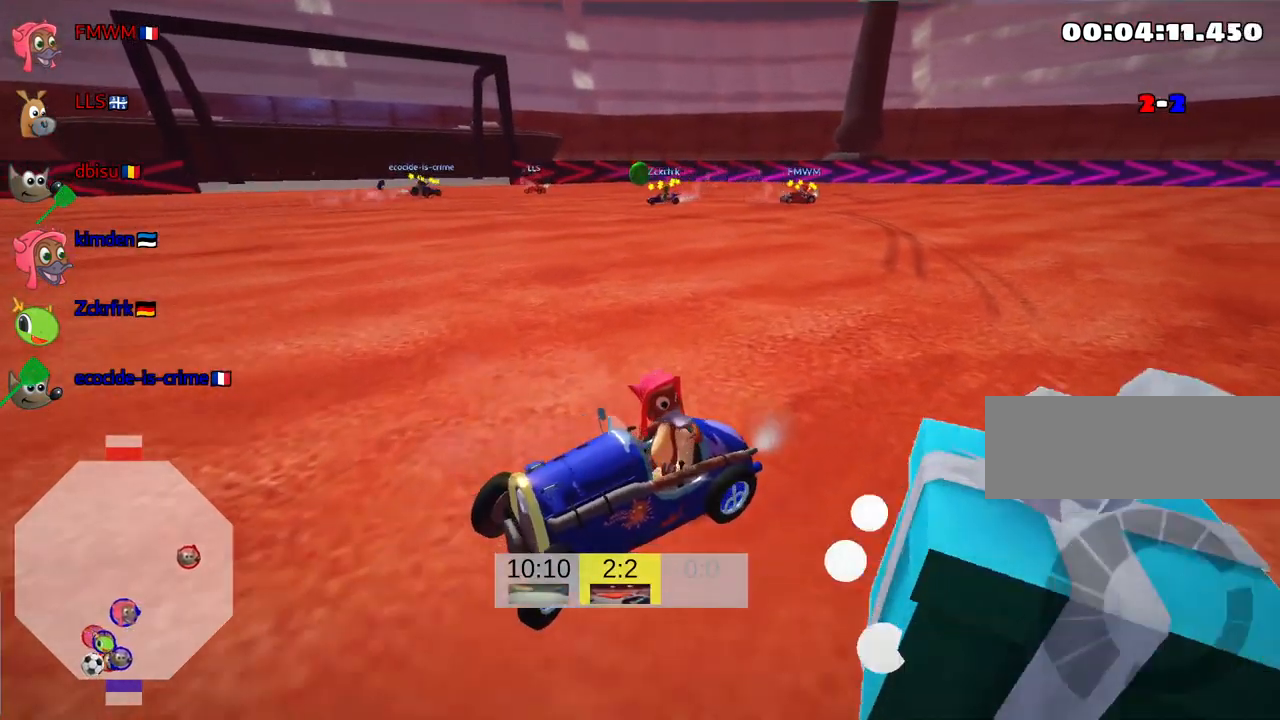
{"keys": ["look"], "events": [[334, "down", "up"], [384, "left", "up"]]}
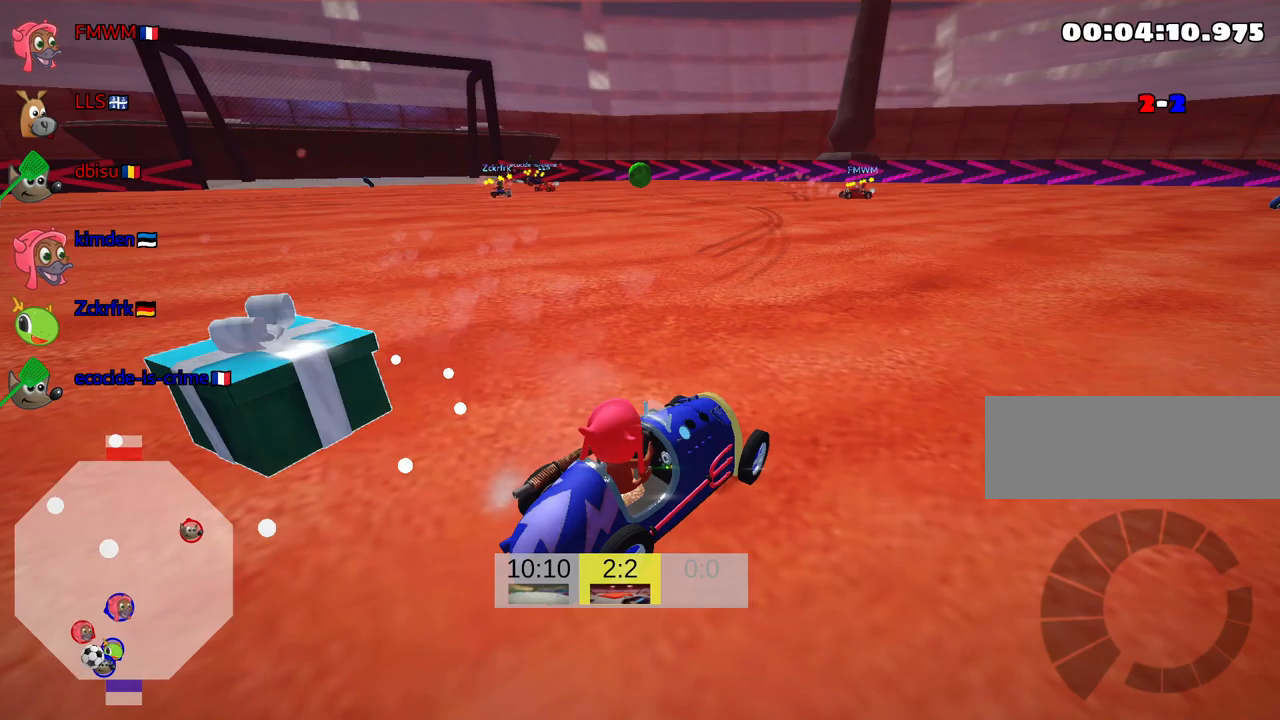
{"keys": ["right"], "events": [[17, "look", "up"], [300, "right", "down"]]}
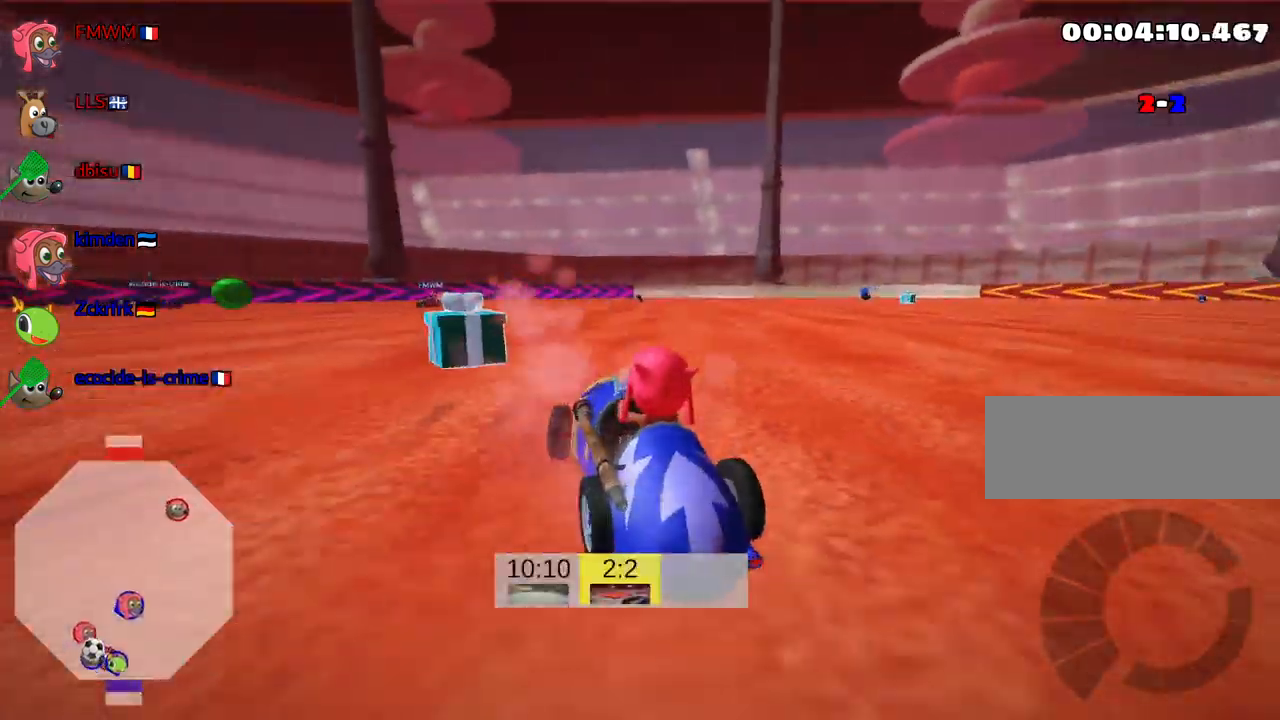
{"keys": ["right", "up"], "events": [[167, "right", "up"], [233, "up", "down"], [350, "right", "down"]]}
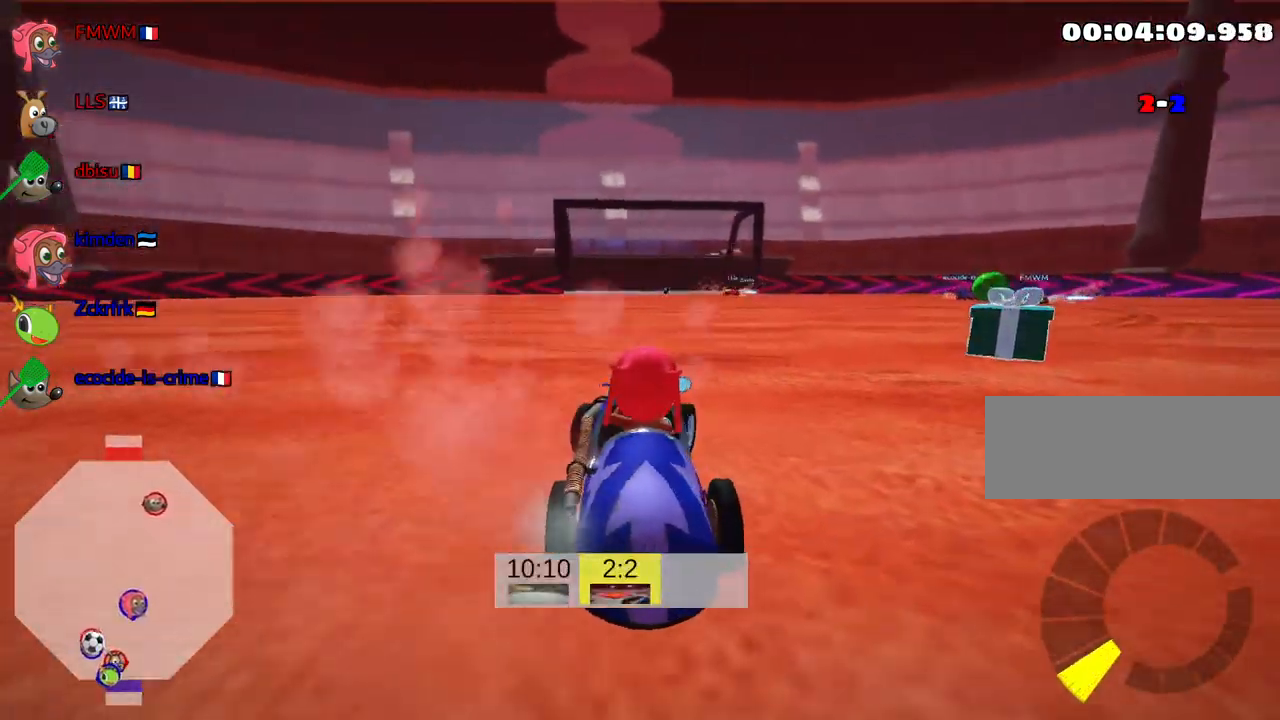
{"keys": ["right", "up"], "events": [[67, "skid", "down"], [367, "skid", "up"]]}
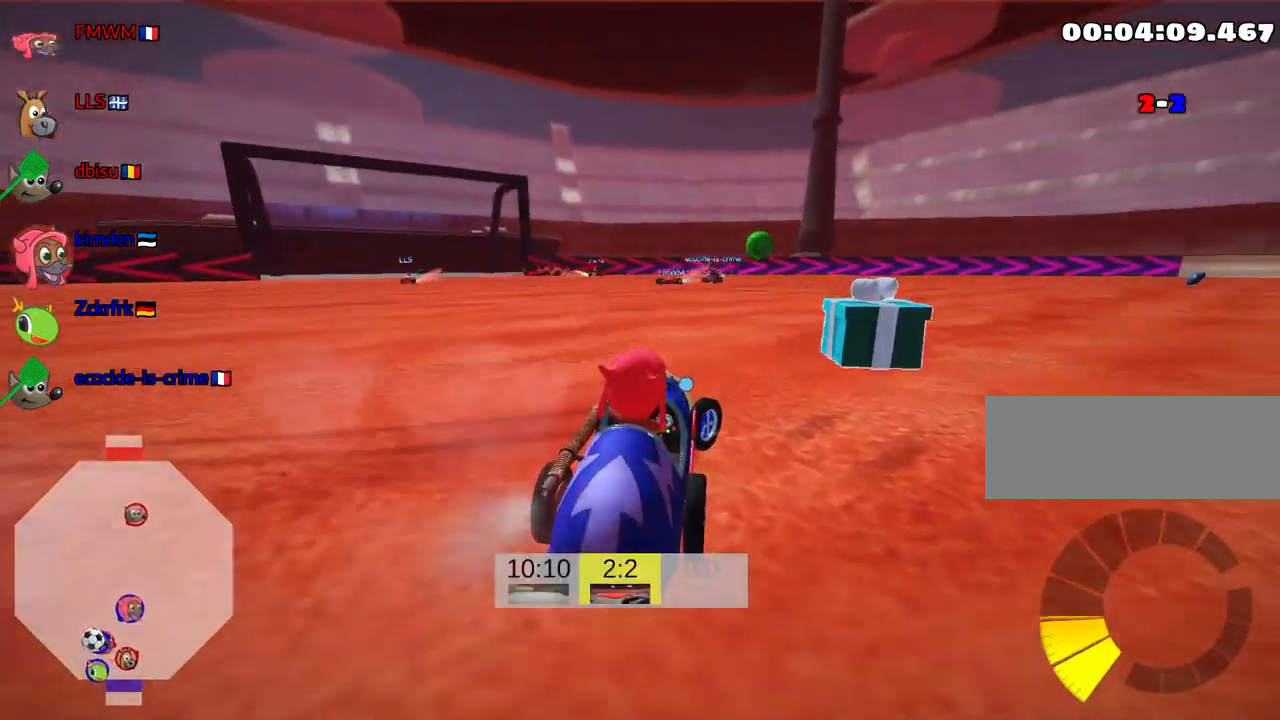
{"keys": ["left", "up"], "events": [[267, "right", "up"], [300, "left", "down"], [317, "skid", "down"], [500, "skid", "up"]]}
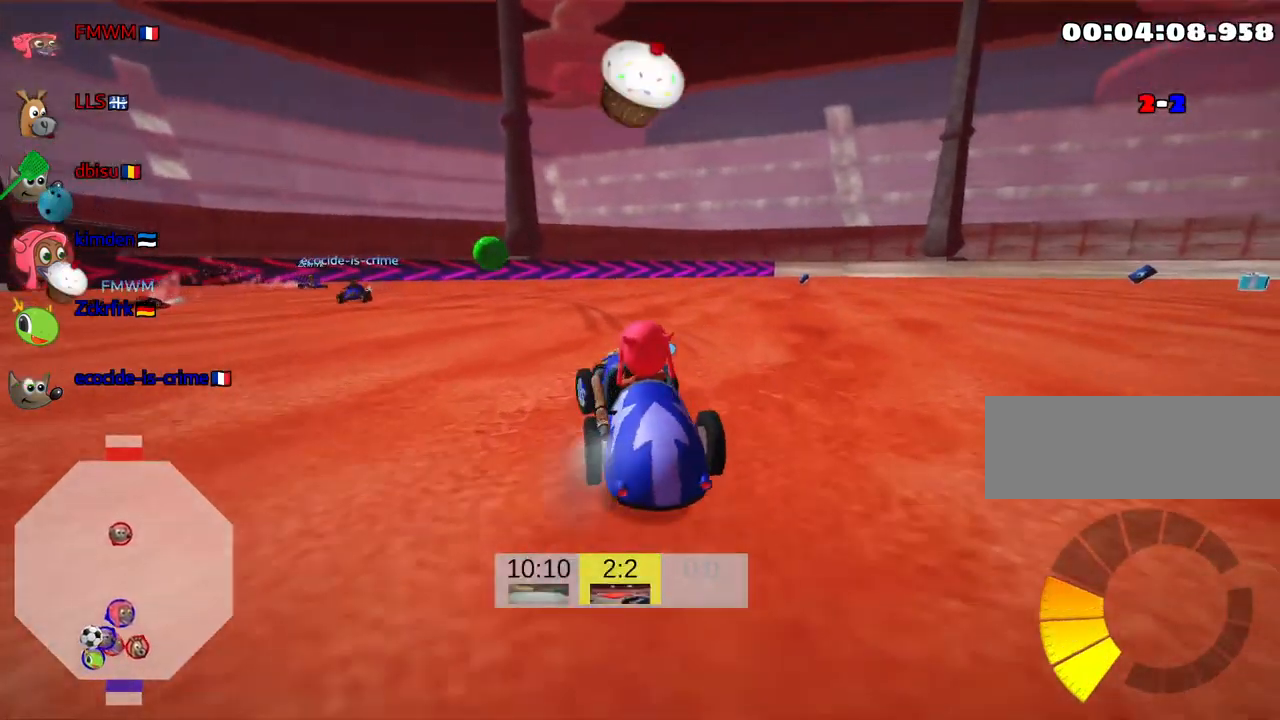
{"keys": [], "events": [[133, "left", "up"], [267, "up", "up"]]}
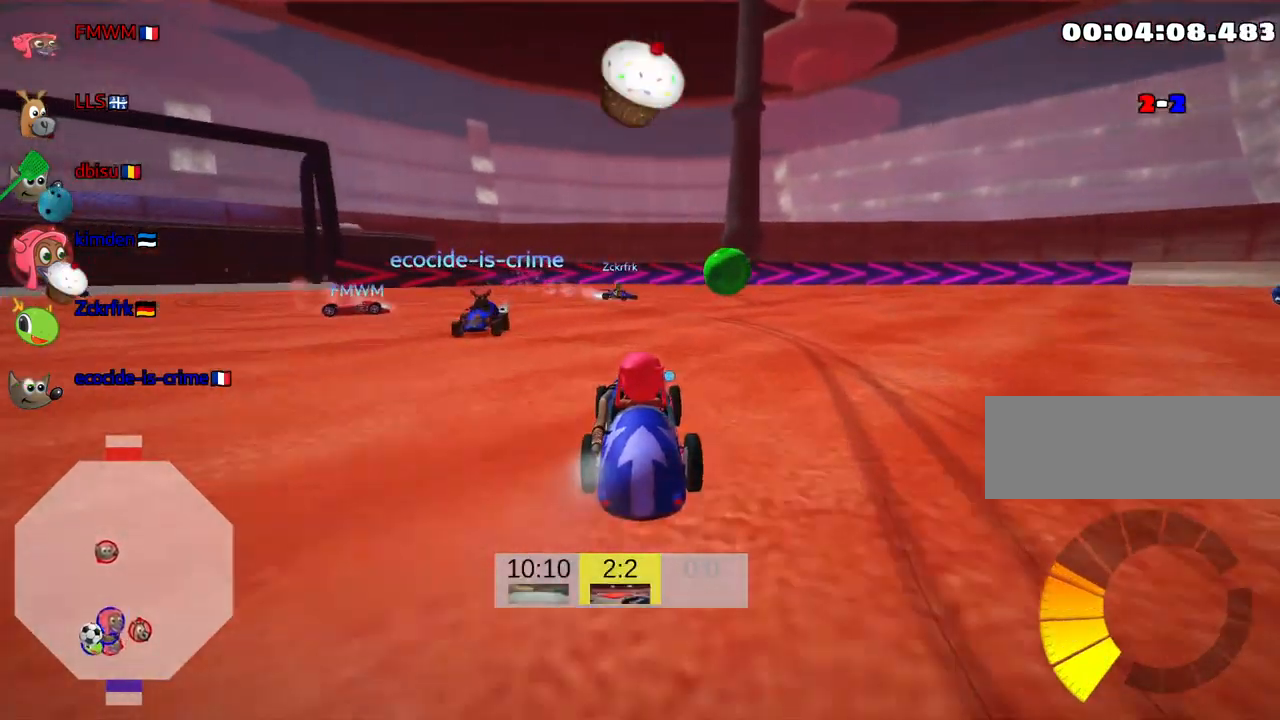
{"keys": [], "events": [[100, "fire", "down"], [200, "fire", "up"]]}
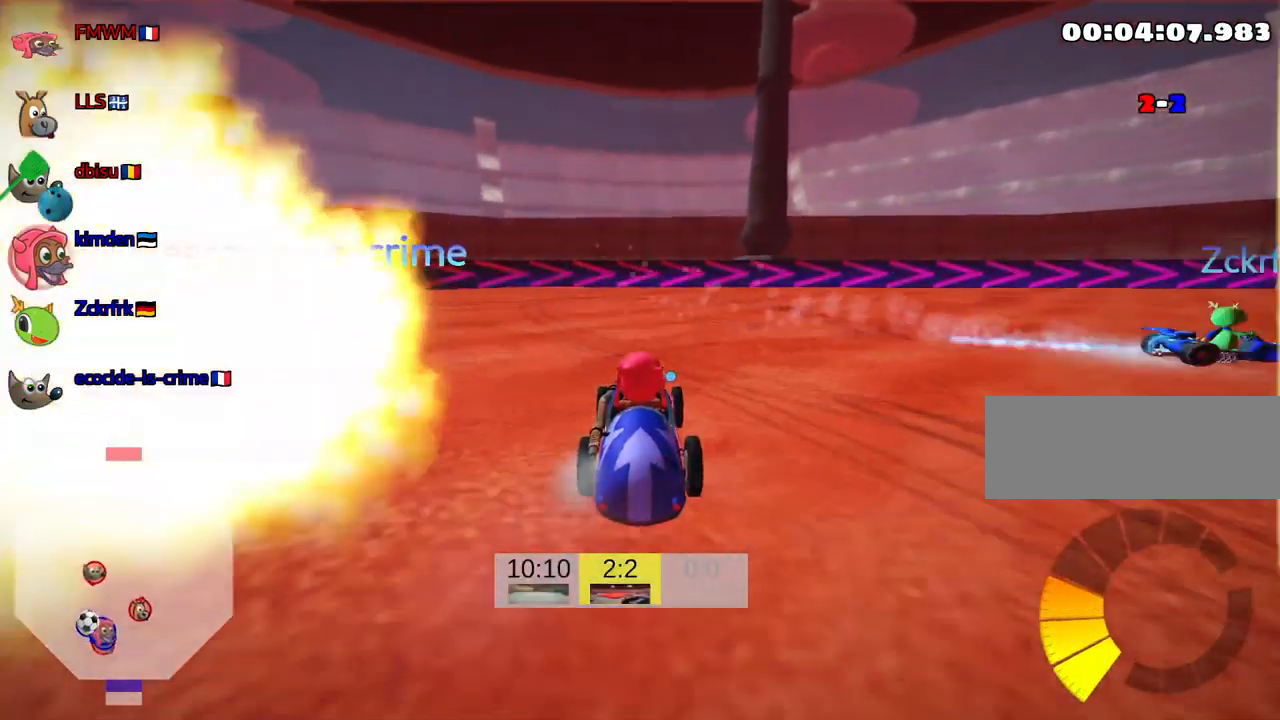
{"keys": ["left", "skid", "up"], "events": [[67, "left", "down"], [67, "skid", "down"], [100, "up", "down"]]}
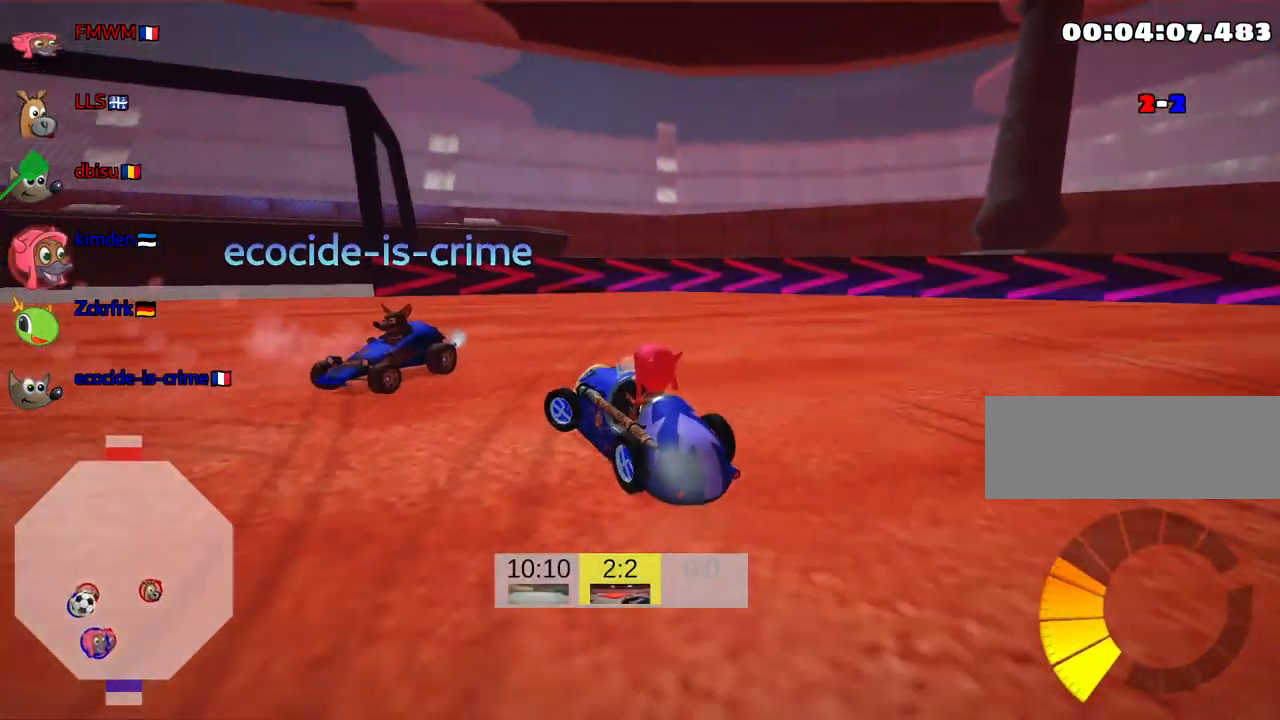
{"keys": ["left", "skid", "up"], "events": []}
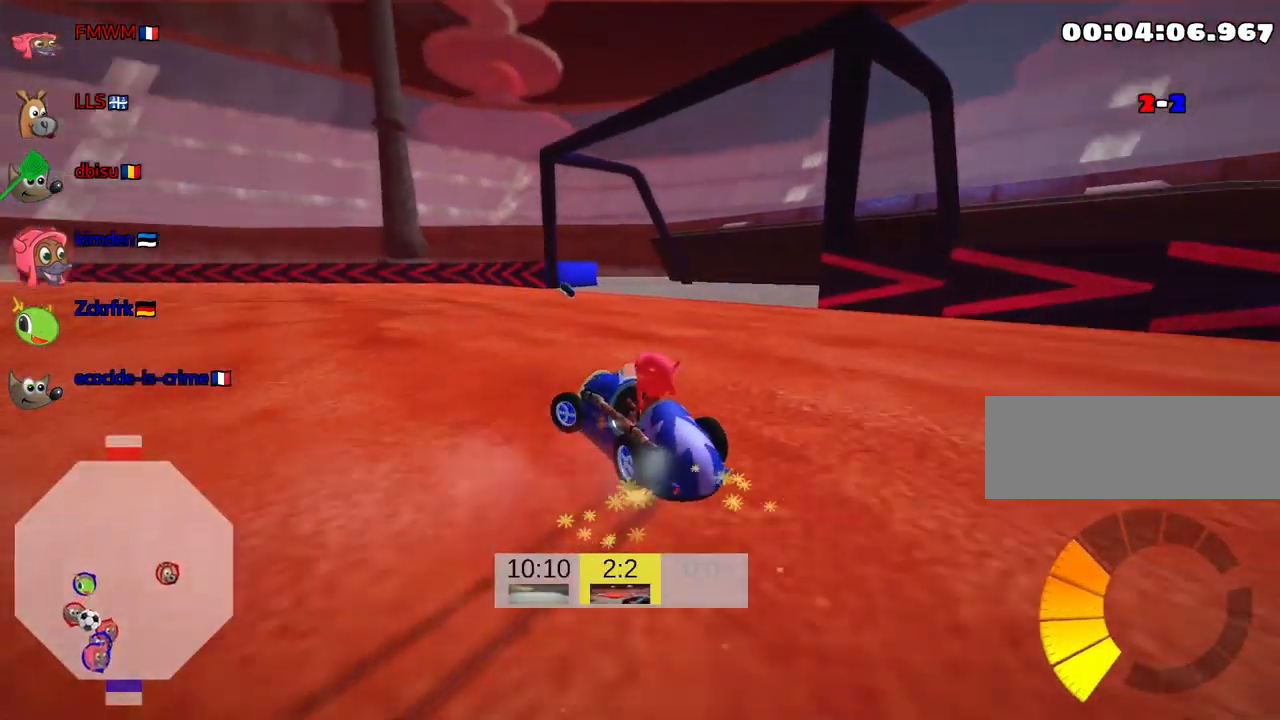
{"keys": ["left", "up"], "events": [[233, "skid", "up"]]}
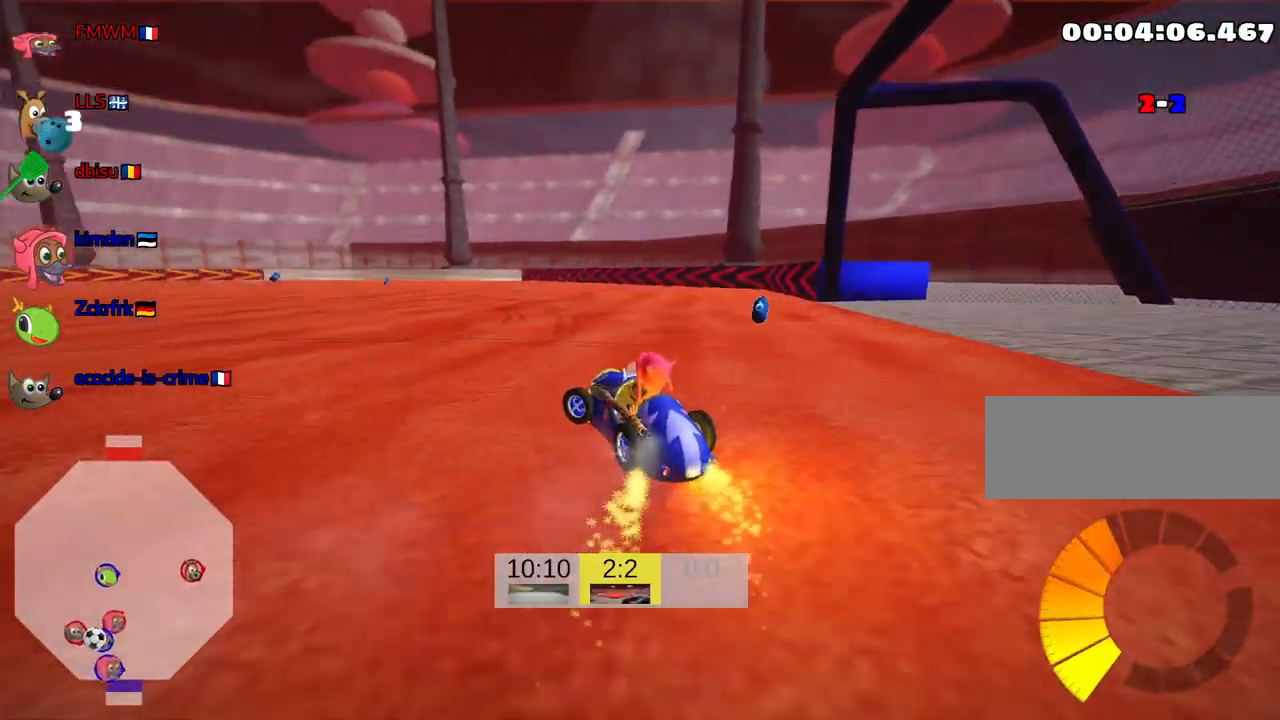
{"keys": ["down", "look"], "events": [[217, "up", "up"], [250, "left", "up"], [267, "down", "down"], [300, "look", "down"]]}
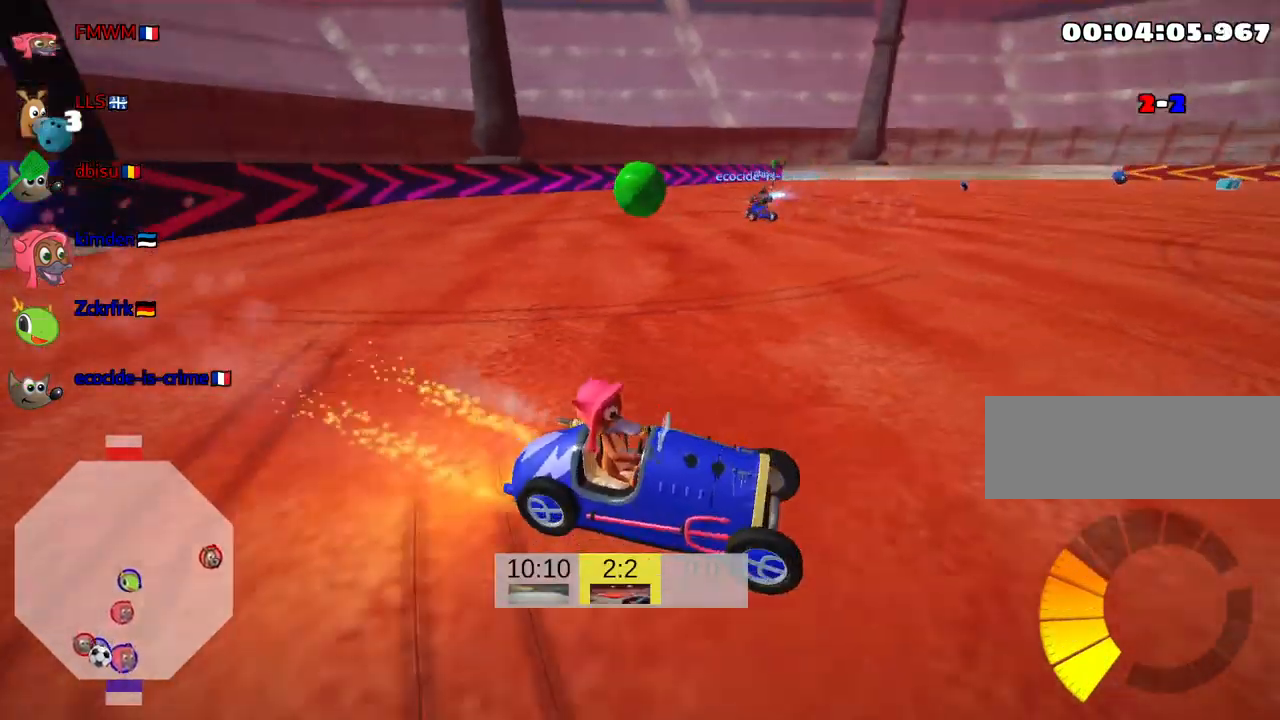
{"keys": ["down", "look"], "events": [[183, "left", "down"], [449, "left", "up"]]}
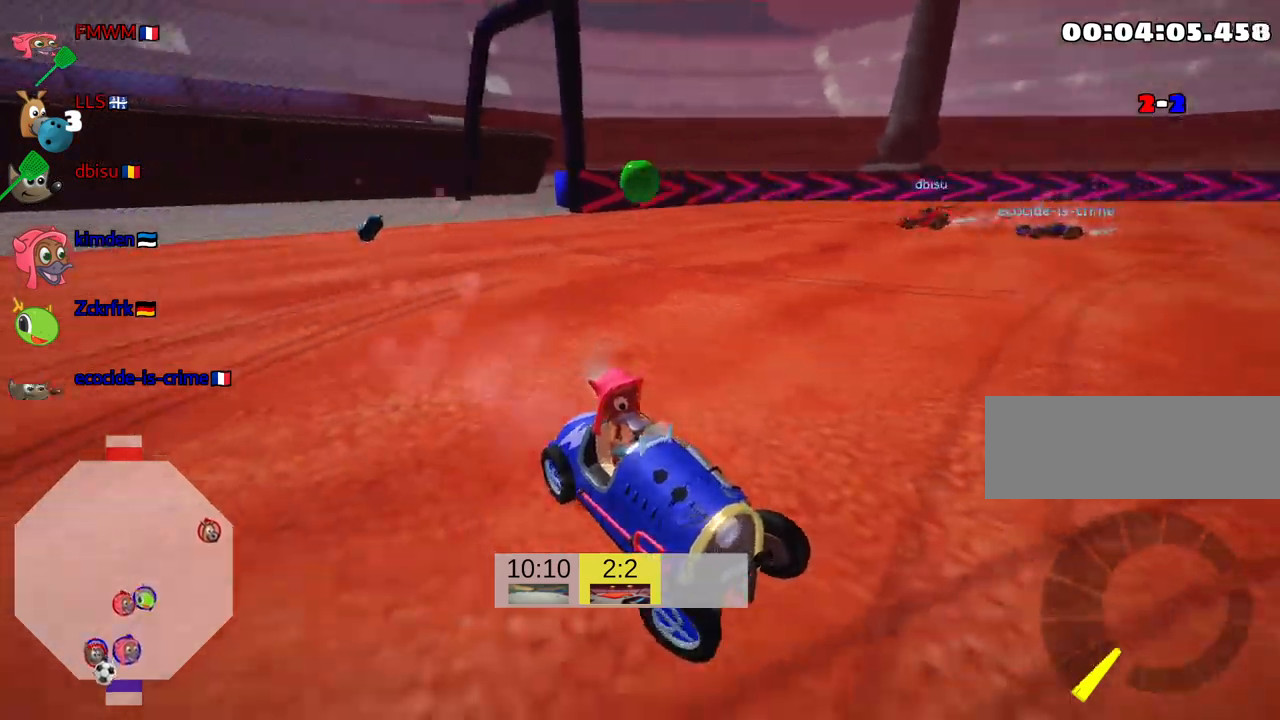
{"keys": ["look"], "events": [[467, "down", "up"]]}
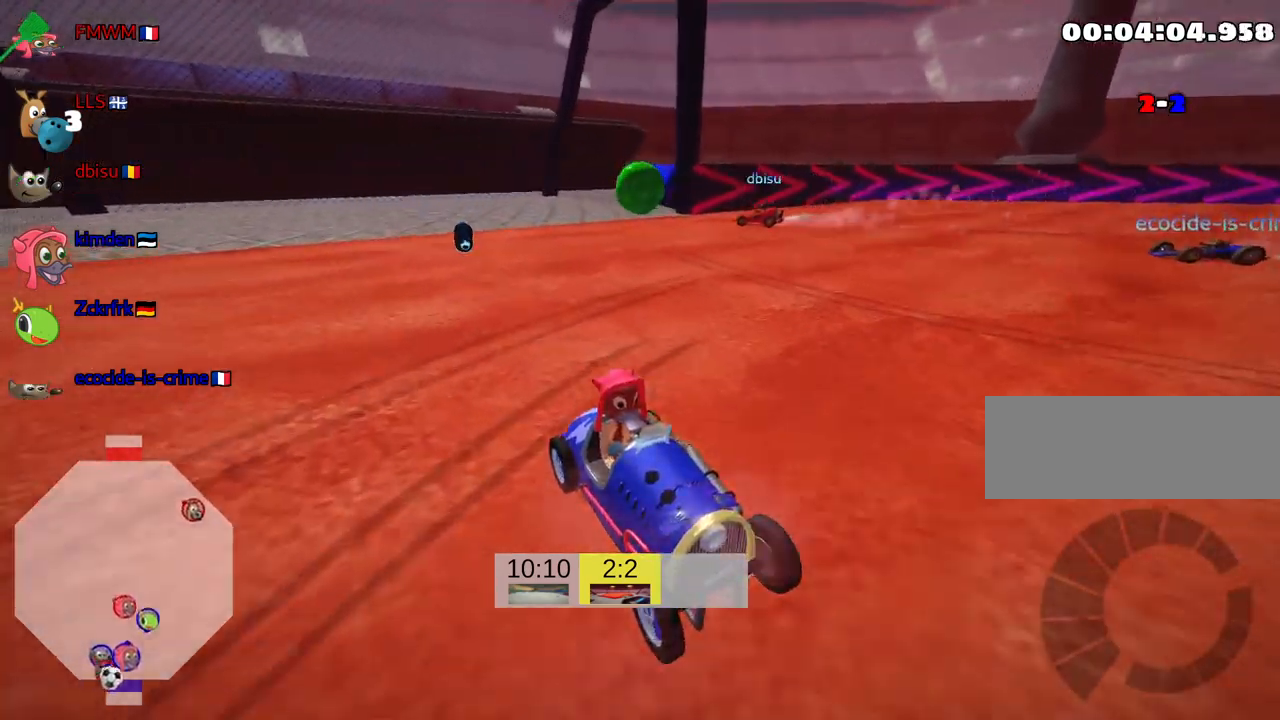
{"keys": ["look"], "events": []}
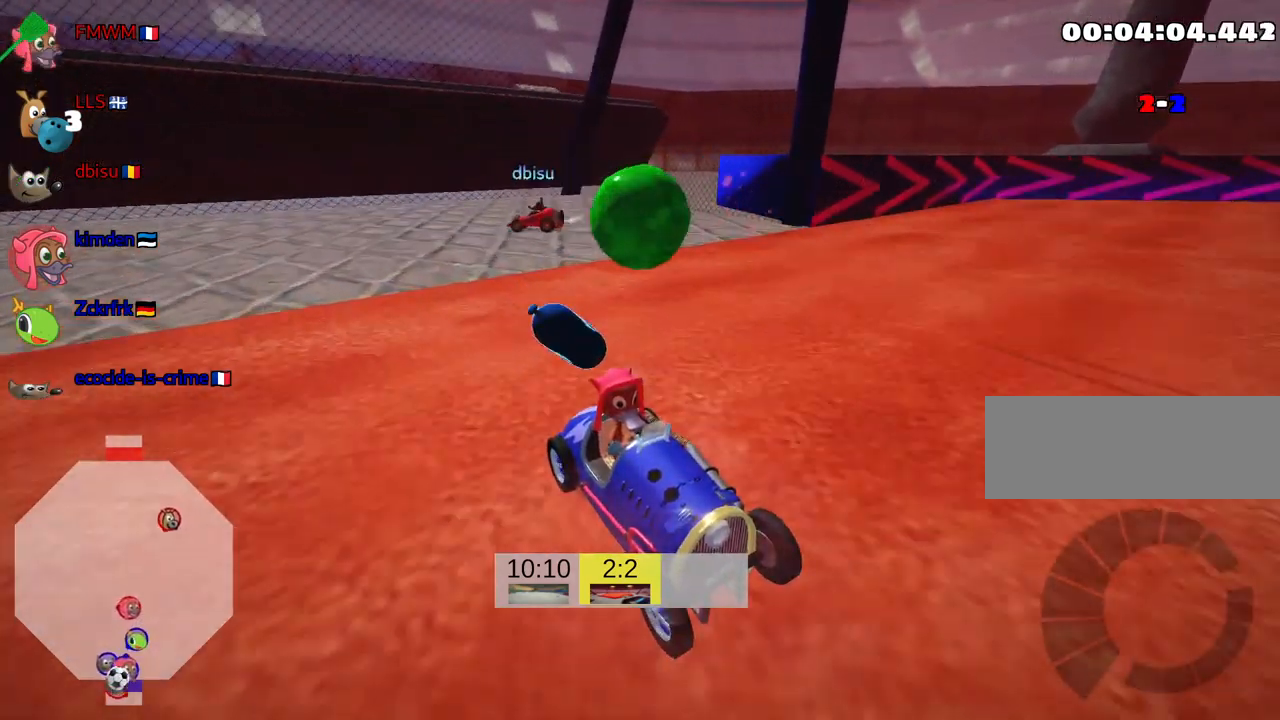
{"keys": ["down", "look"], "events": [[150, "down", "down"]]}
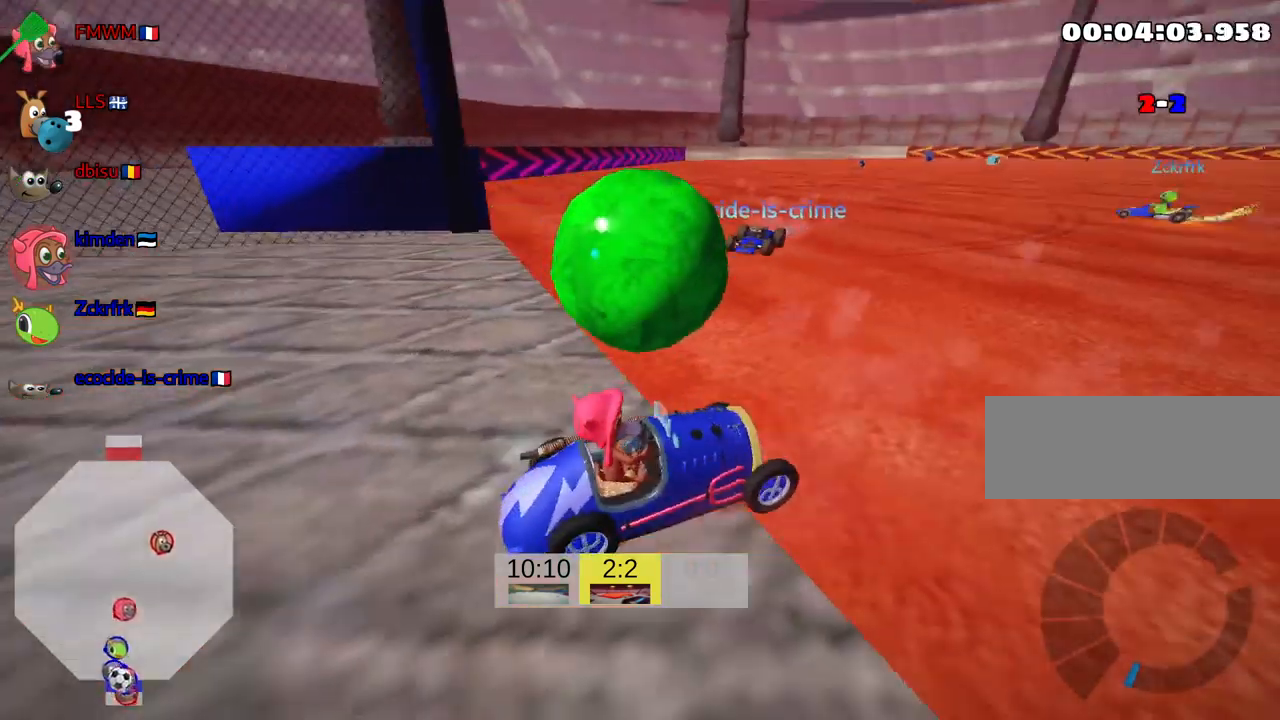
{"keys": ["look"], "events": [[367, "down", "up"]]}
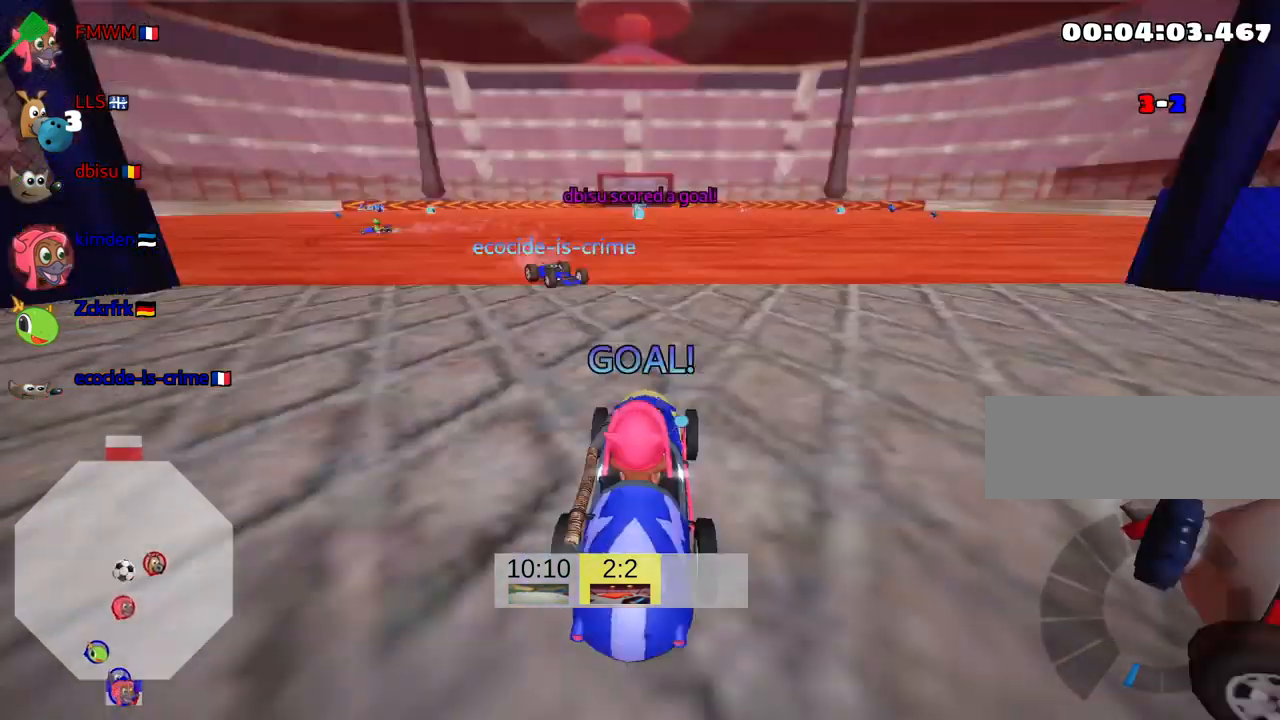
{"keys": [], "events": [[250, "look", "up"]]}
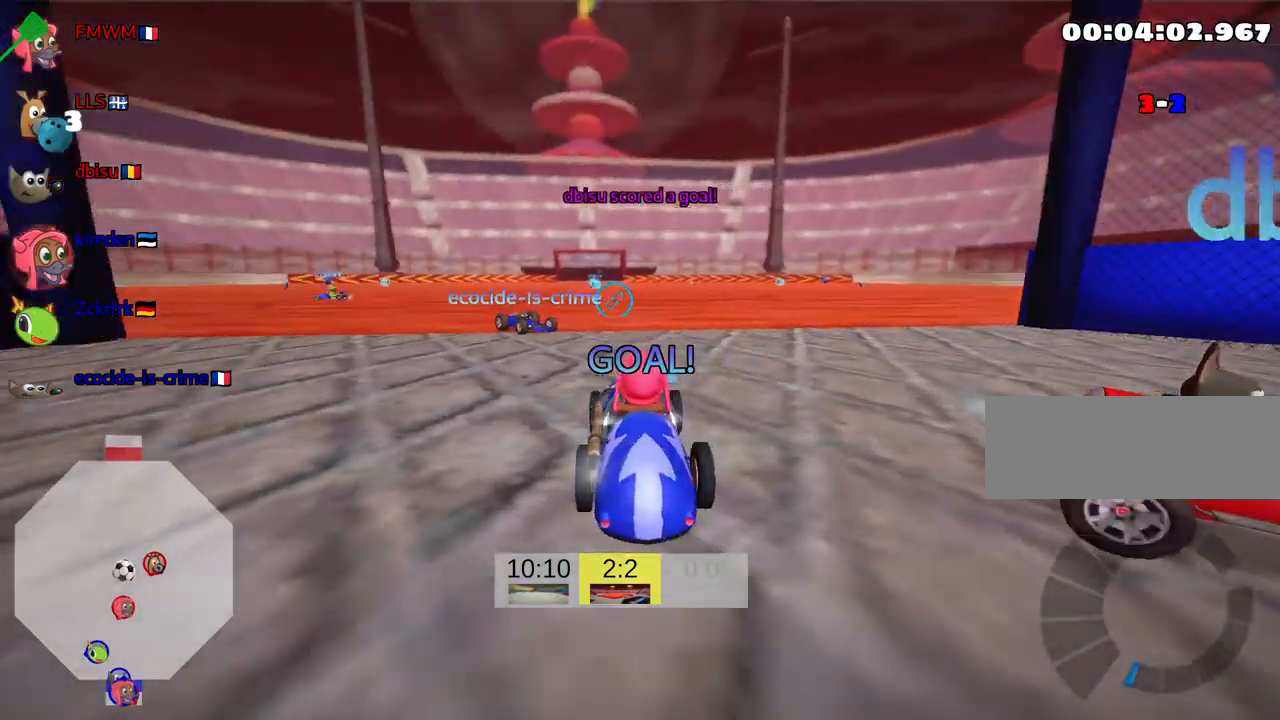
{"keys": [], "events": []}
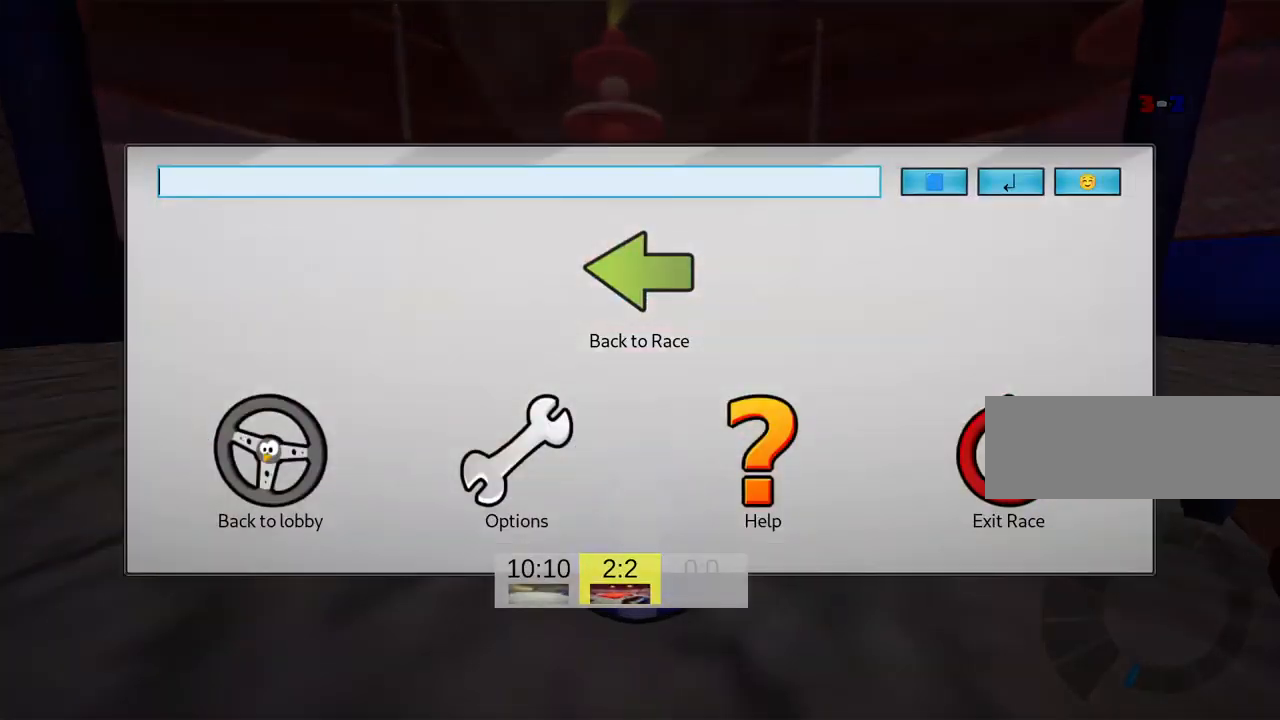
{"keys": [], "events": []}
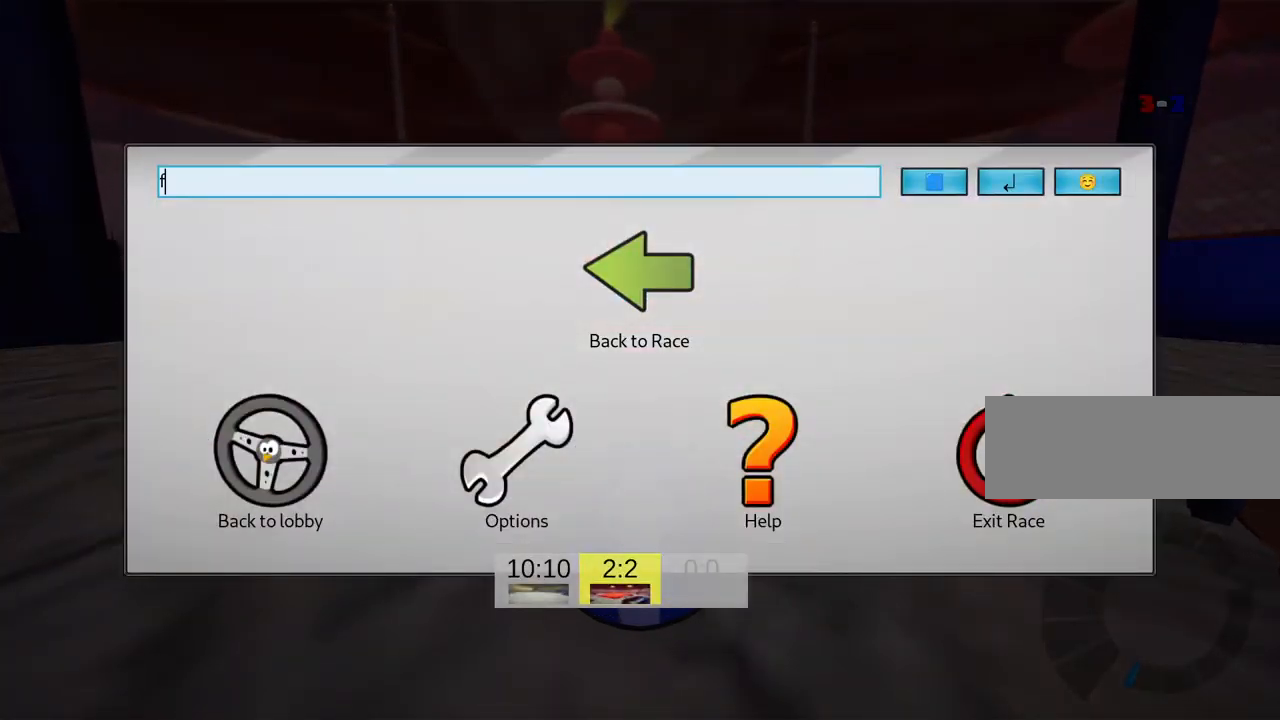
{"keys": [], "events": []}
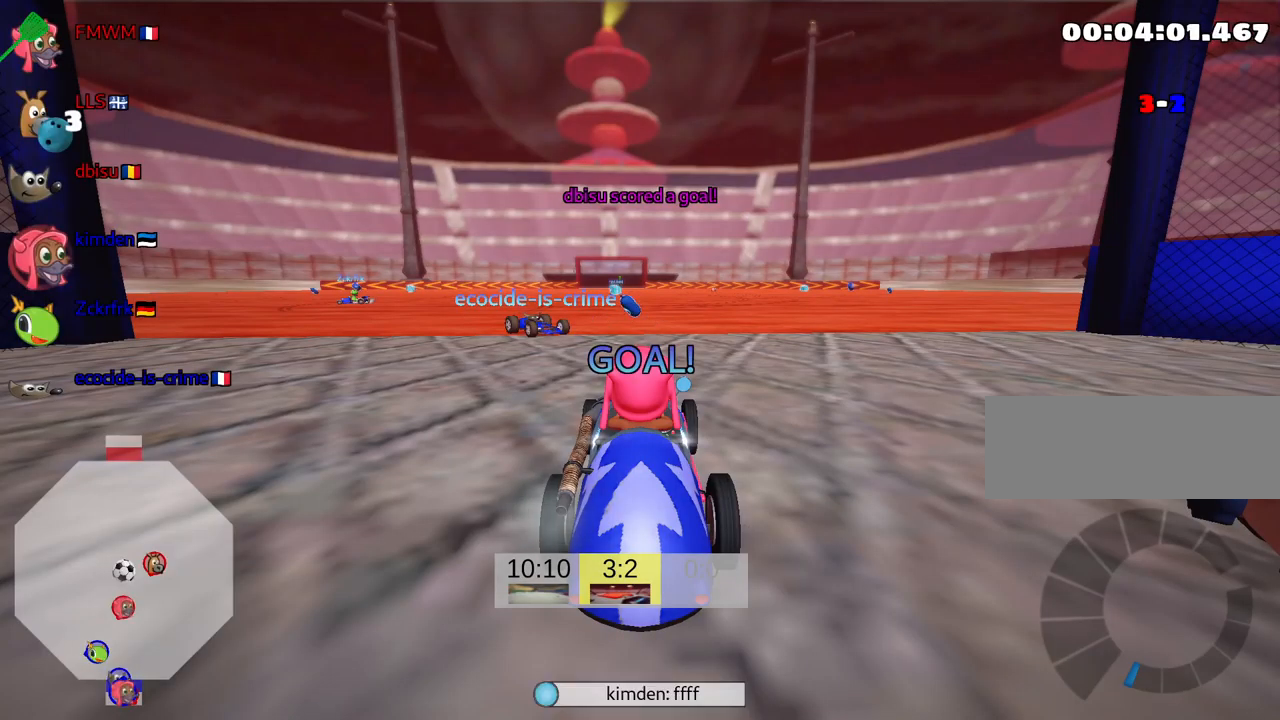
{"keys": ["up"], "events": [[217, "up", "down"]]}
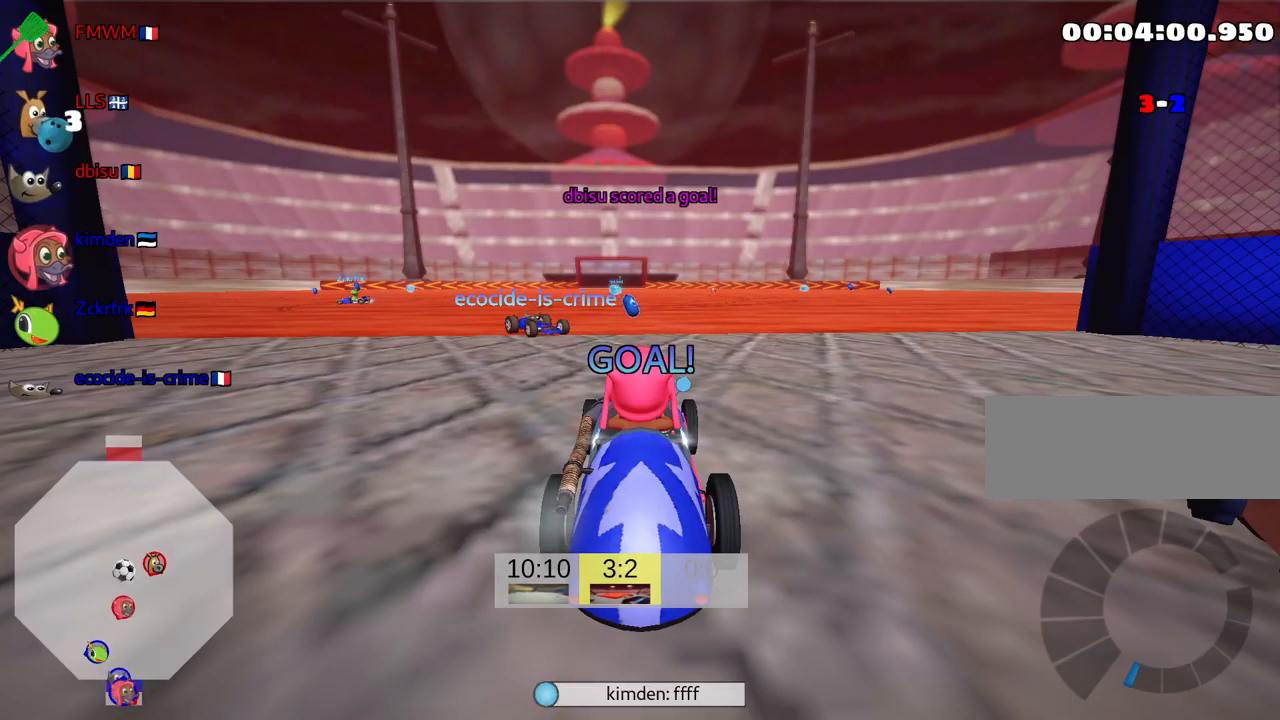
{"keys": ["left", "up"], "events": [[467, "left", "down"]]}
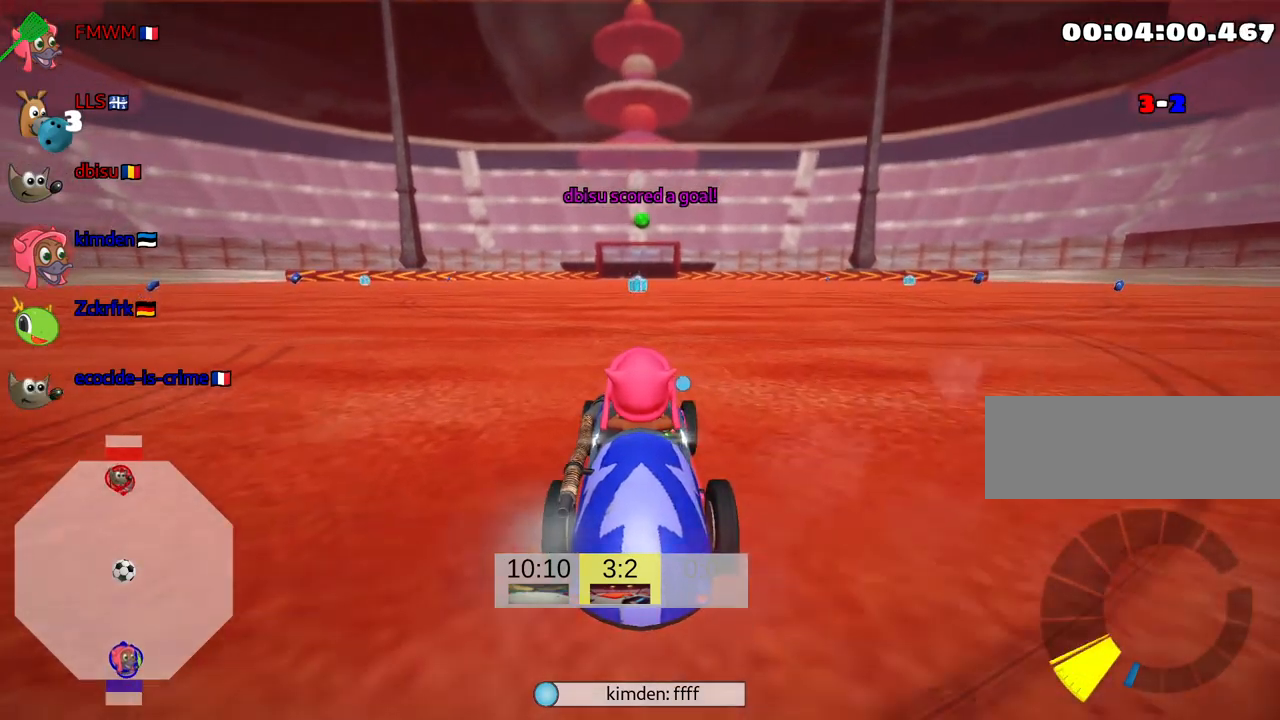
{"keys": ["left", "skid", "up"], "events": [[234, "left", "up"], [267, "skid", "down"], [300, "right", "down"], [384, "left", "down"], [434, "right", "up"]]}
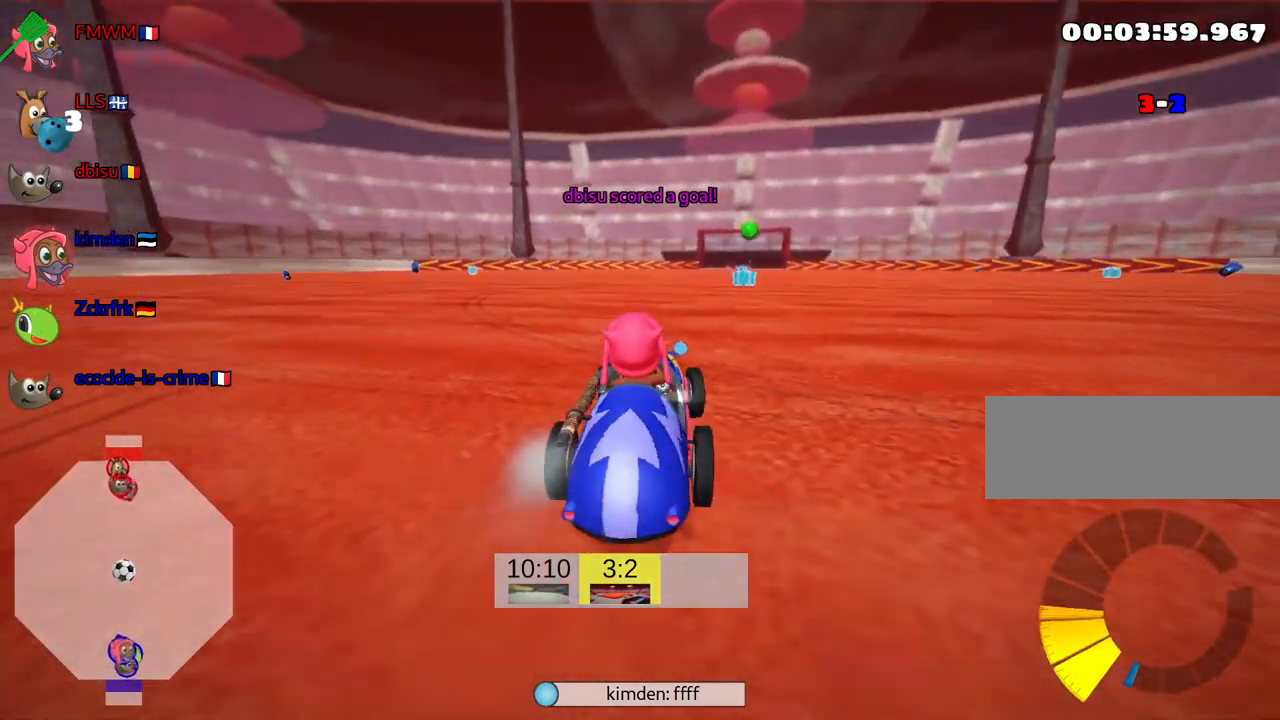
{"keys": ["left", "skid", "up"], "events": [[267, "nitro", "down"], [450, "nitro", "up"]]}
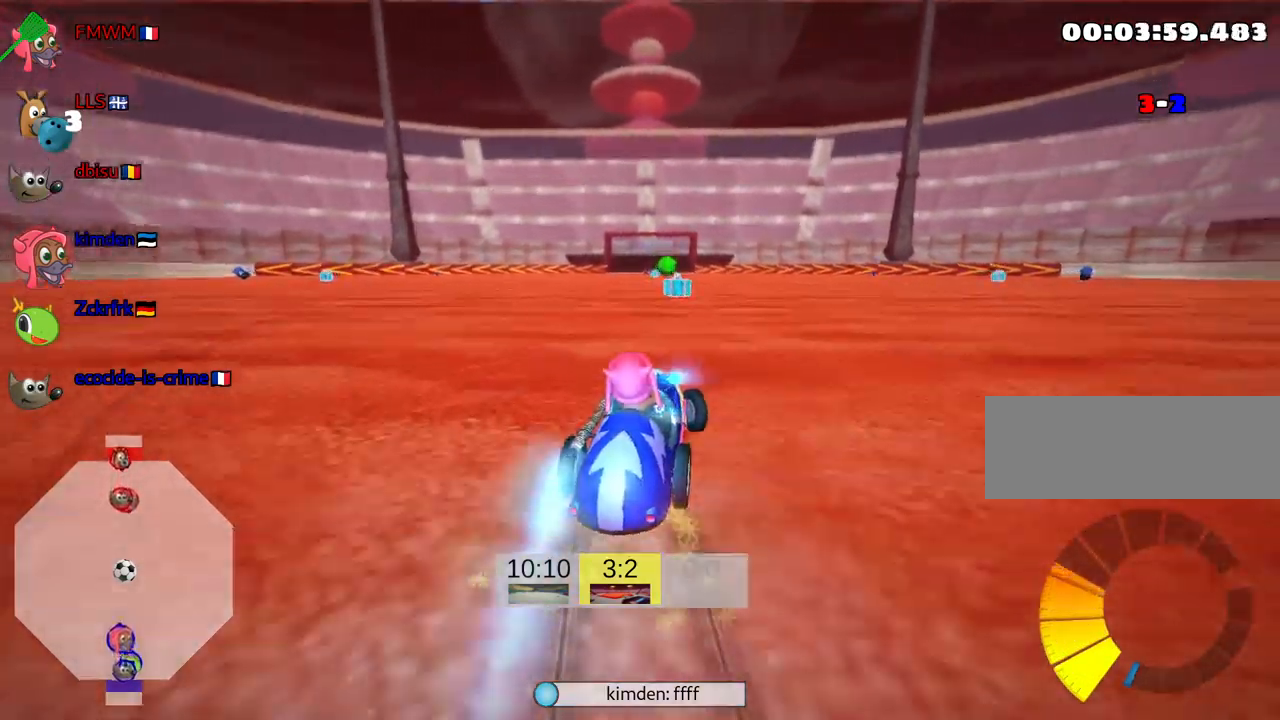
{"keys": ["left", "skid", "up"], "events": []}
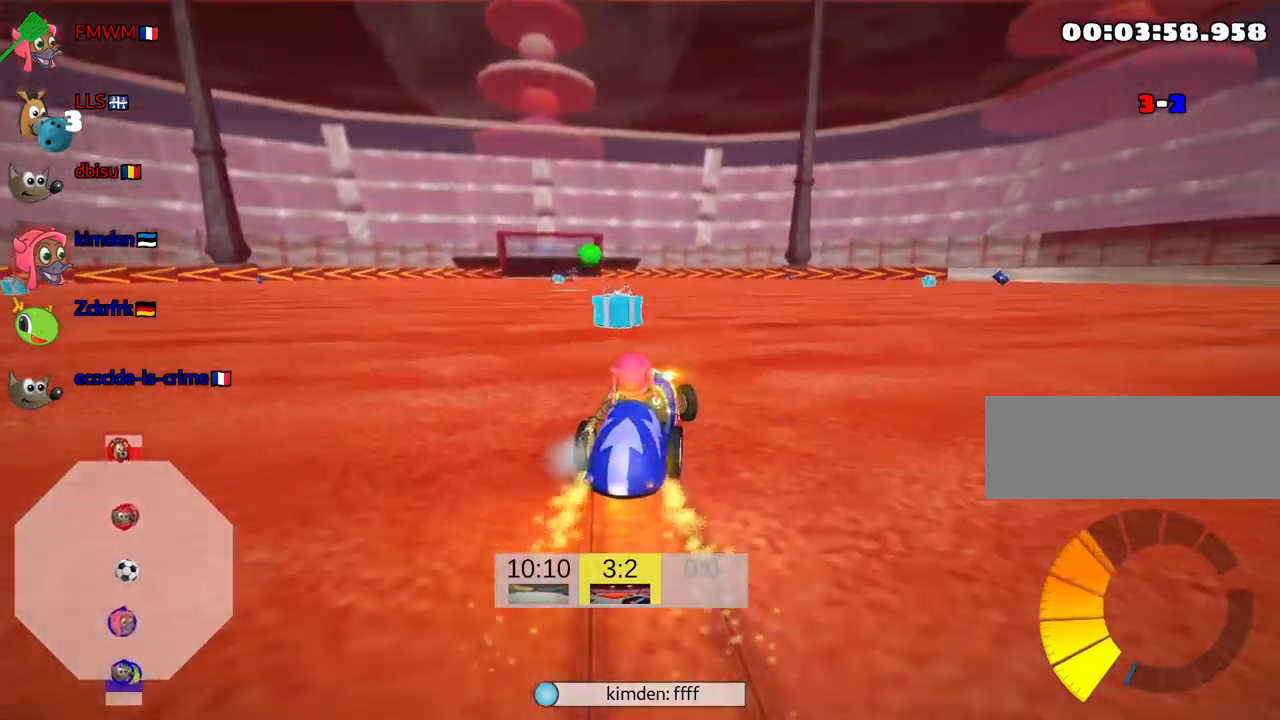
{"keys": ["up"], "events": [[67, "skid", "up"], [200, "left", "up"], [284, "fire", "down"], [400, "fire", "up"]]}